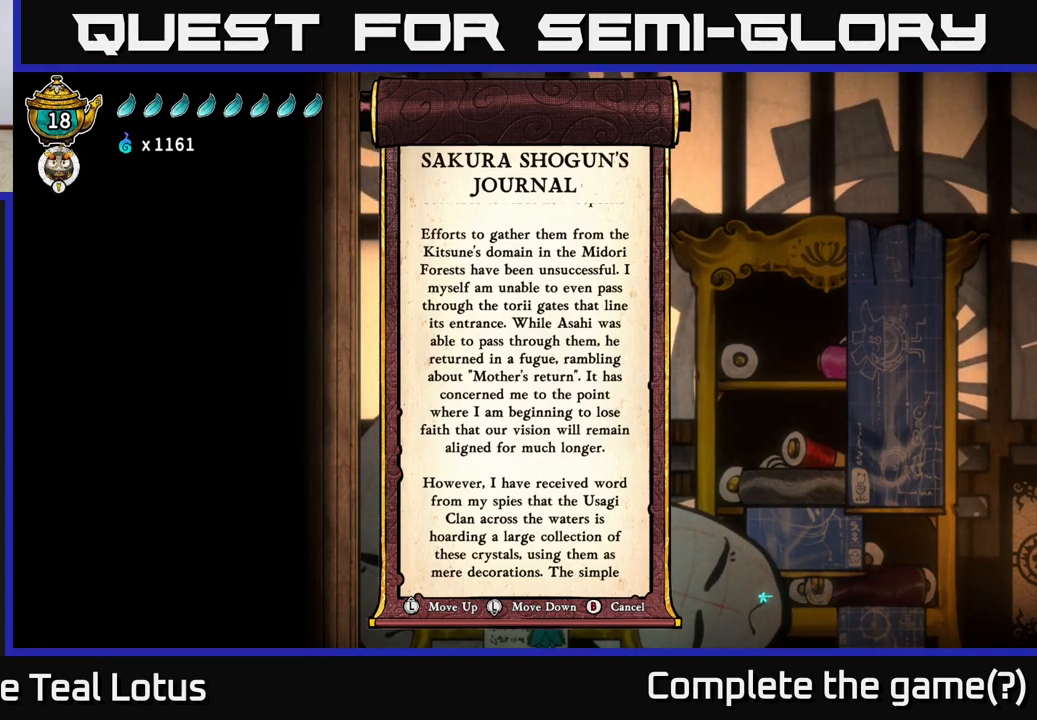
Gameplay with a controller (Xbox layout); each line is a JSON object with the inputs held at the frame after it. "events" lists button and stick changes between this image and that frame as [ms after this image, input, new state], when the widget could be followed in between.
{"buttons": [], "left_stick": "center", "right_stick": "center", "events": [[267, "left_stick", "down"], [467, "left_stick", "center"]]}
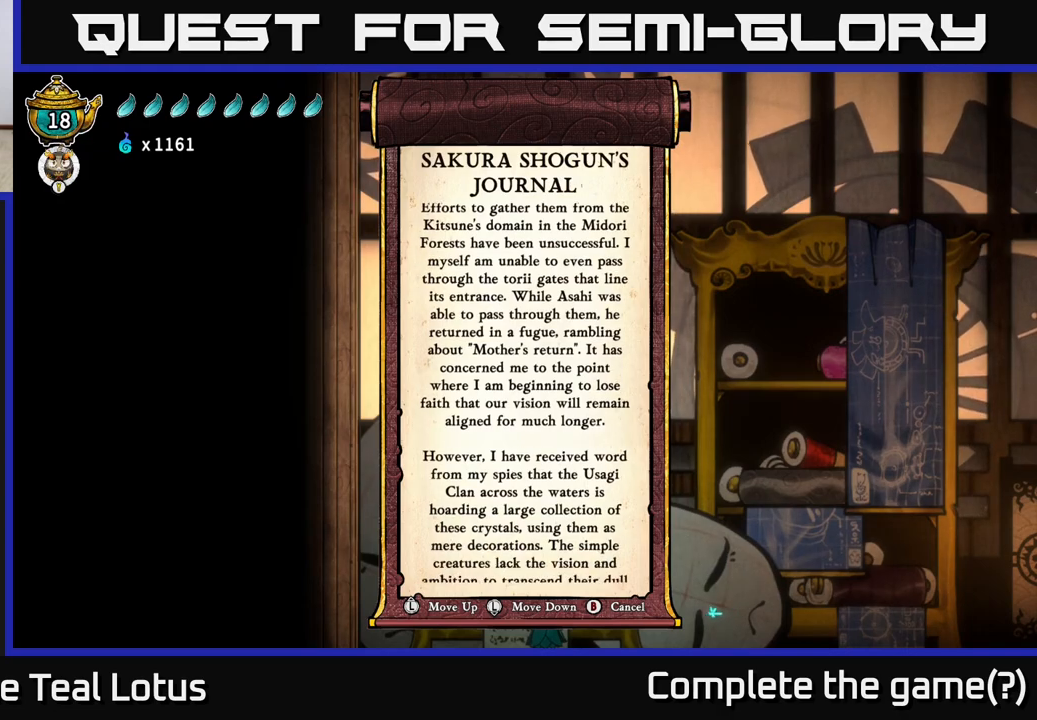
{"buttons": [], "left_stick": "center", "right_stick": "center", "events": [[33, "left_stick", "up"], [167, "left_stick", "center"]]}
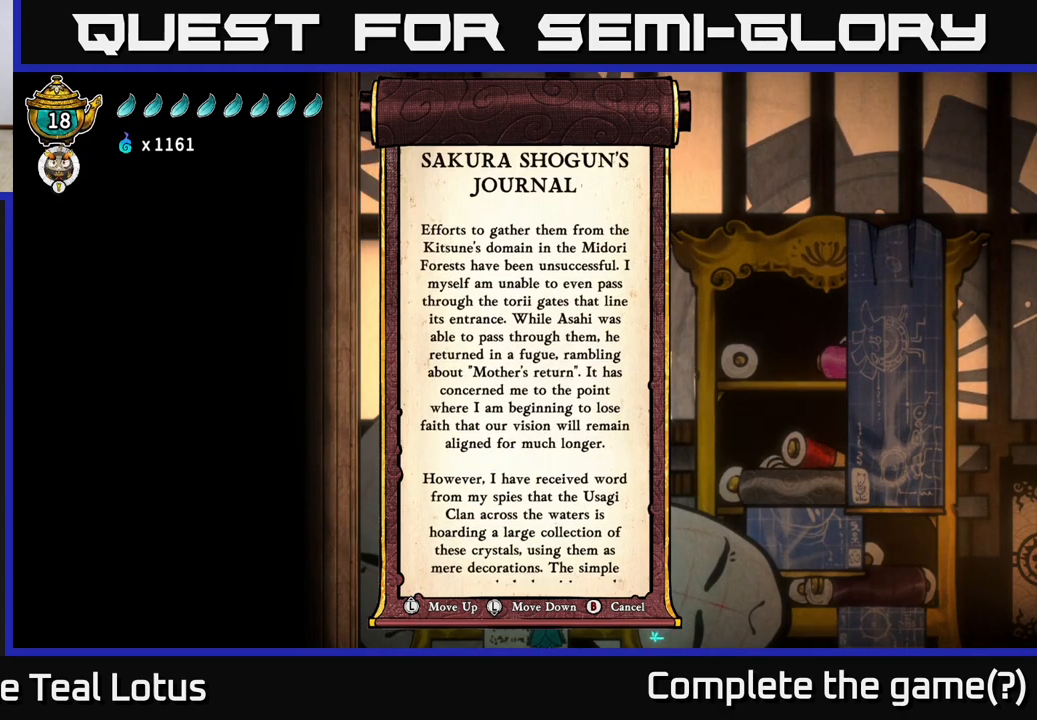
{"buttons": [], "left_stick": "center", "right_stick": "center", "events": []}
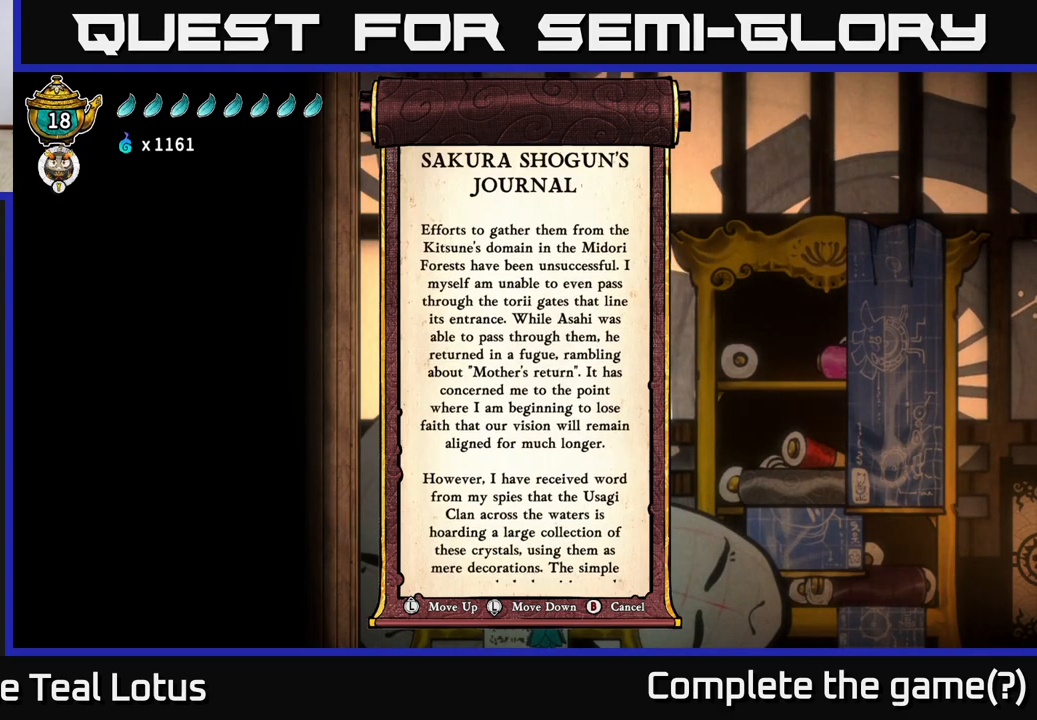
{"buttons": [], "left_stick": "center", "right_stick": "center", "events": [[367, "left_stick", "down"], [500, "left_stick", "center"]]}
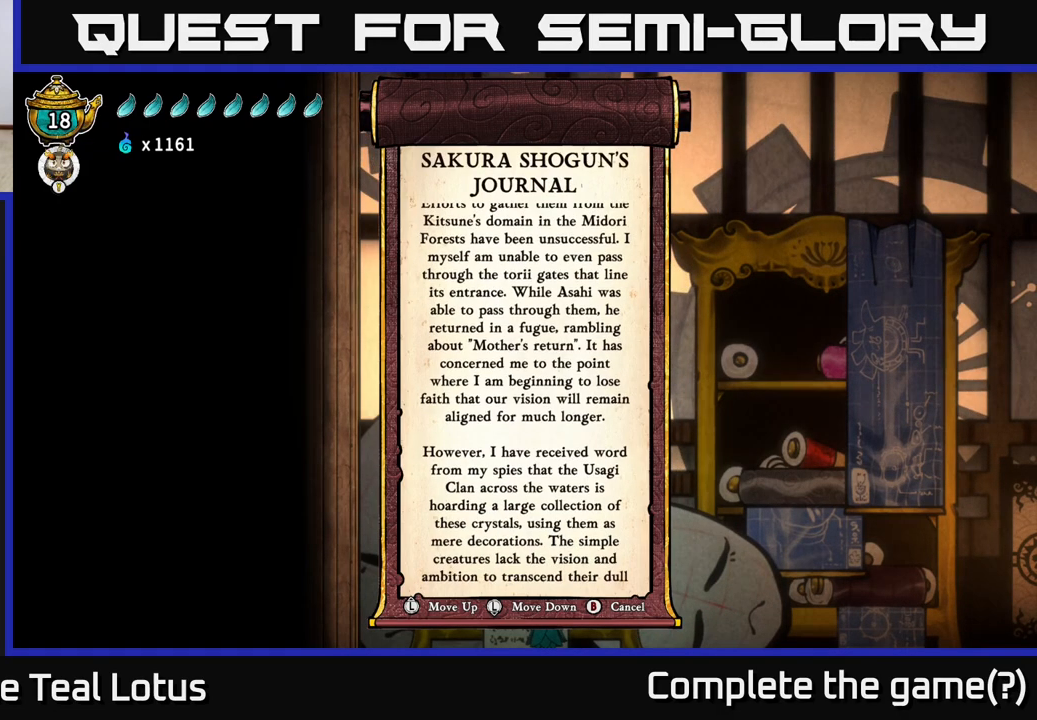
{"buttons": [], "left_stick": "center", "right_stick": "center", "events": [[283, "left_stick", "up"], [383, "left_stick", "center"]]}